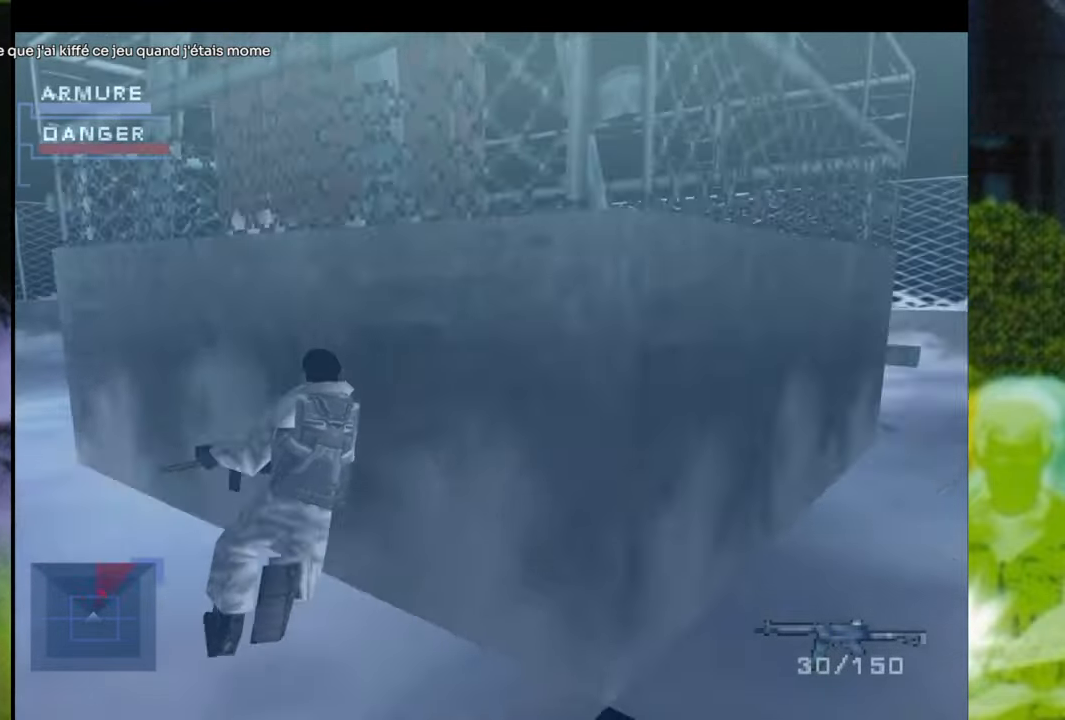
Gameplay with a controller (Xbox layout); each line is a JSON object with the inputs held at the frame after it. "events" lists button and stick changes between this image and that frame as [ms after this image, input, new state], when the widget could be followed in between. Not read: L3 R2 R3.
{"buttons": [], "left_stick": "left", "right_stick": "center", "events": [[401, "left_stick", "left"]]}
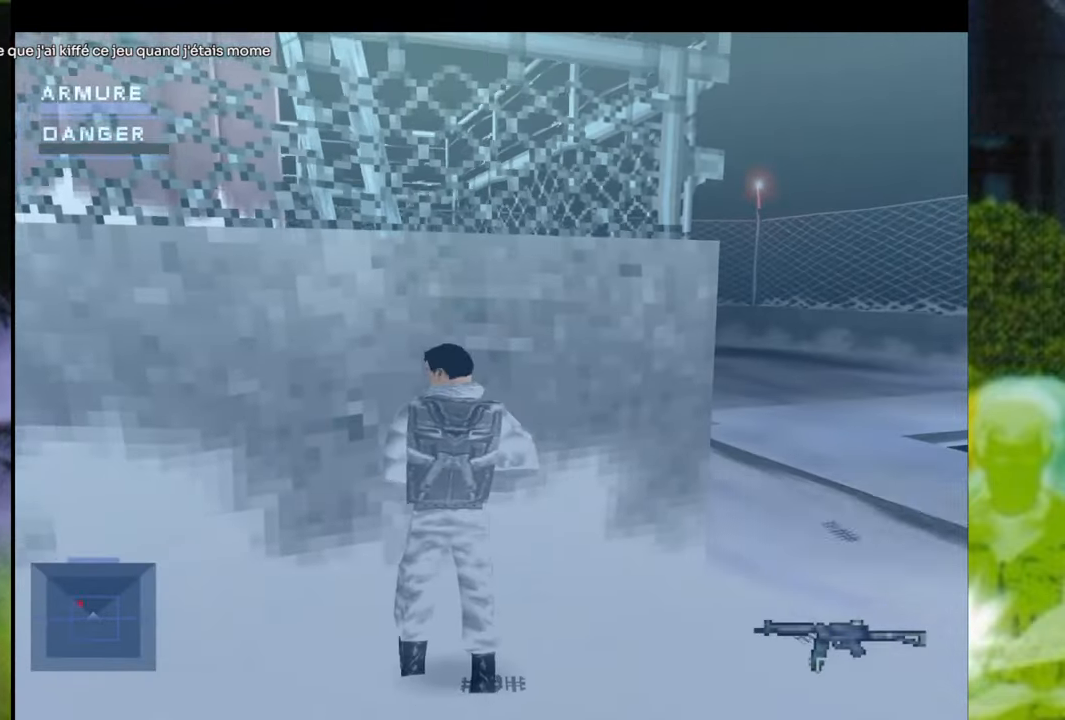
{"buttons": [], "left_stick": "left", "right_stick": "center", "events": []}
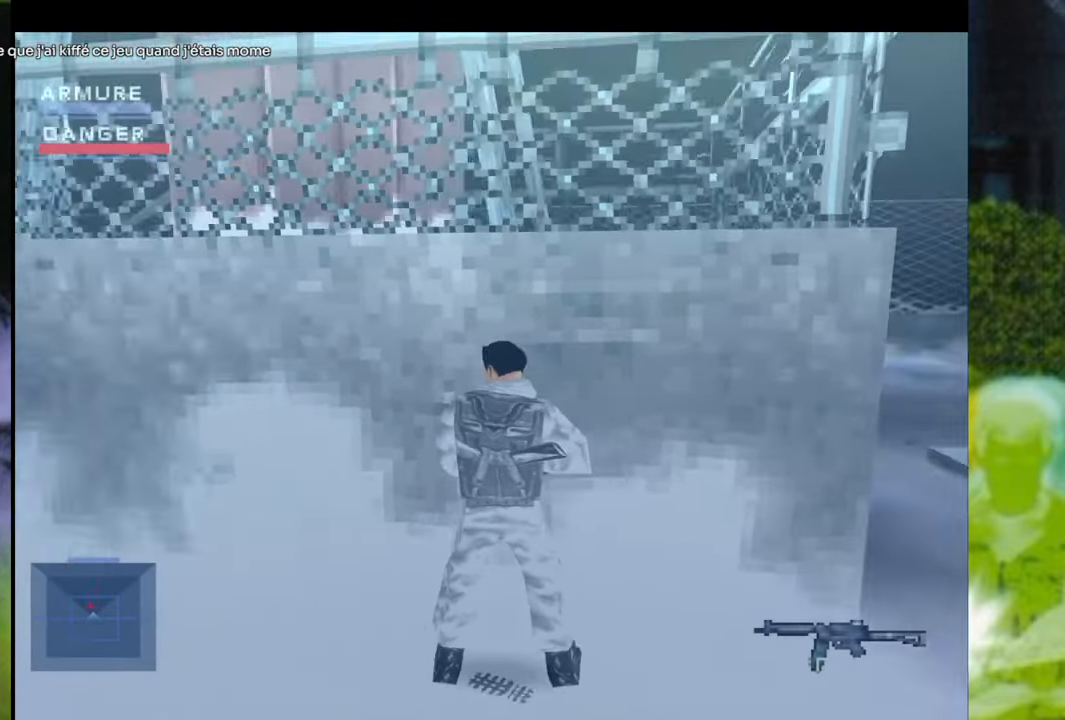
{"buttons": [], "left_stick": "center", "right_stick": "center", "events": [[17, "left_stick", "center"]]}
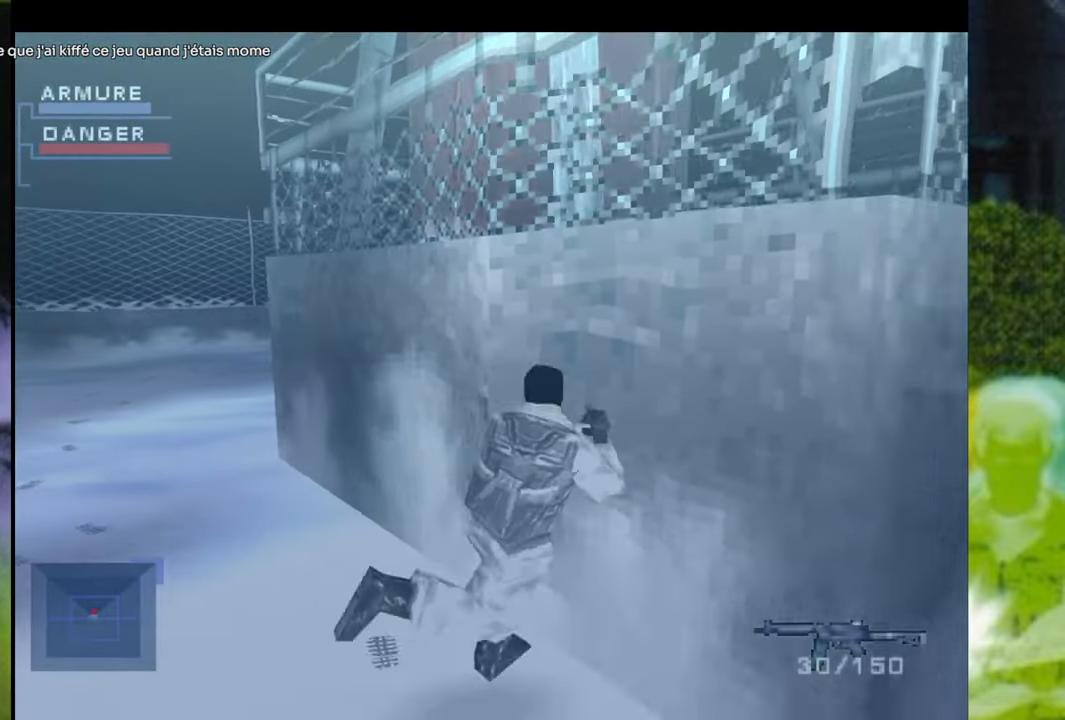
{"buttons": [], "left_stick": "center", "right_stick": "center", "events": []}
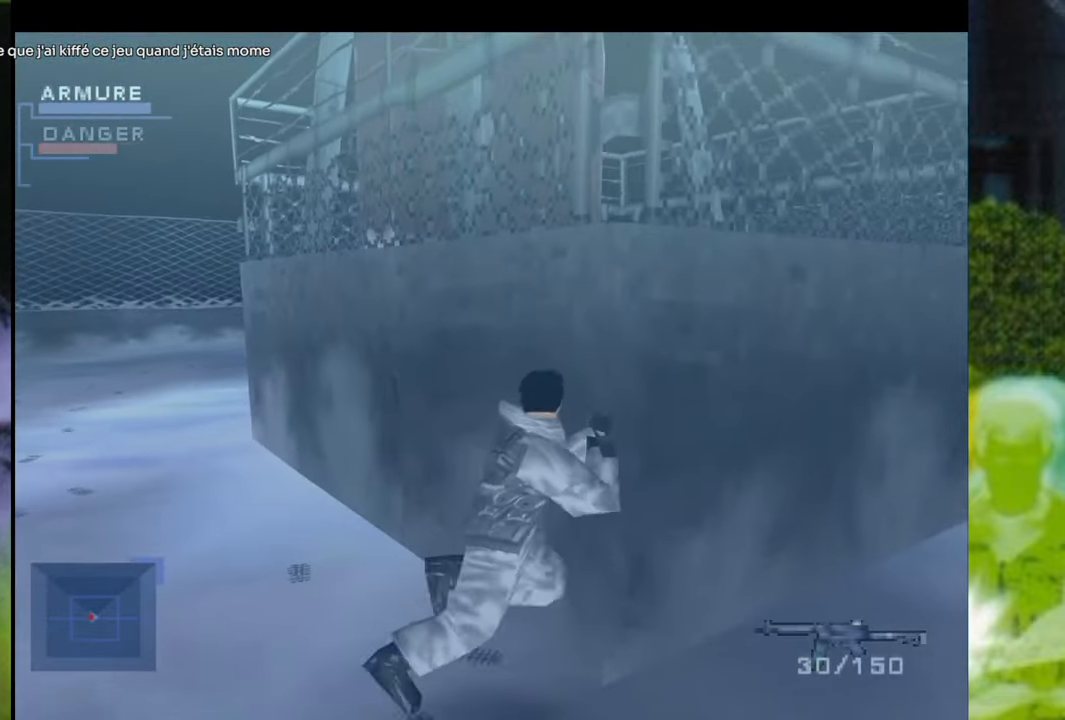
{"buttons": [], "left_stick": "up-left", "right_stick": "center", "events": [[17, "left_stick", "up-left"]]}
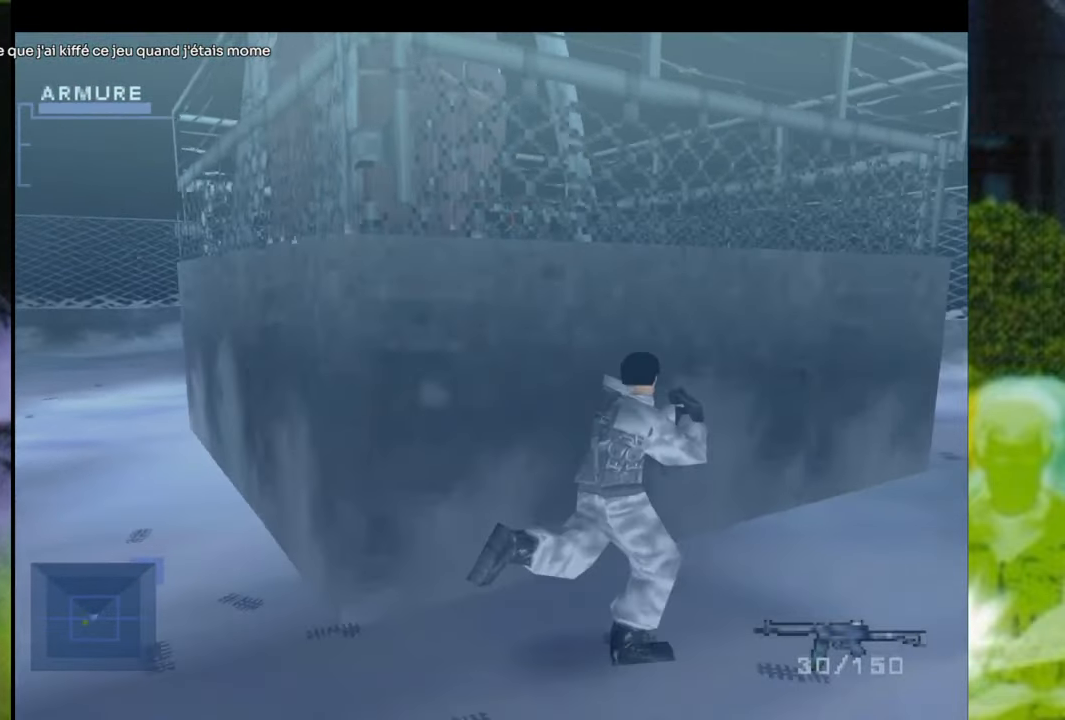
{"buttons": [], "left_stick": "left", "right_stick": "center", "events": [[317, "left_stick", "center"], [434, "left_stick", "left"]]}
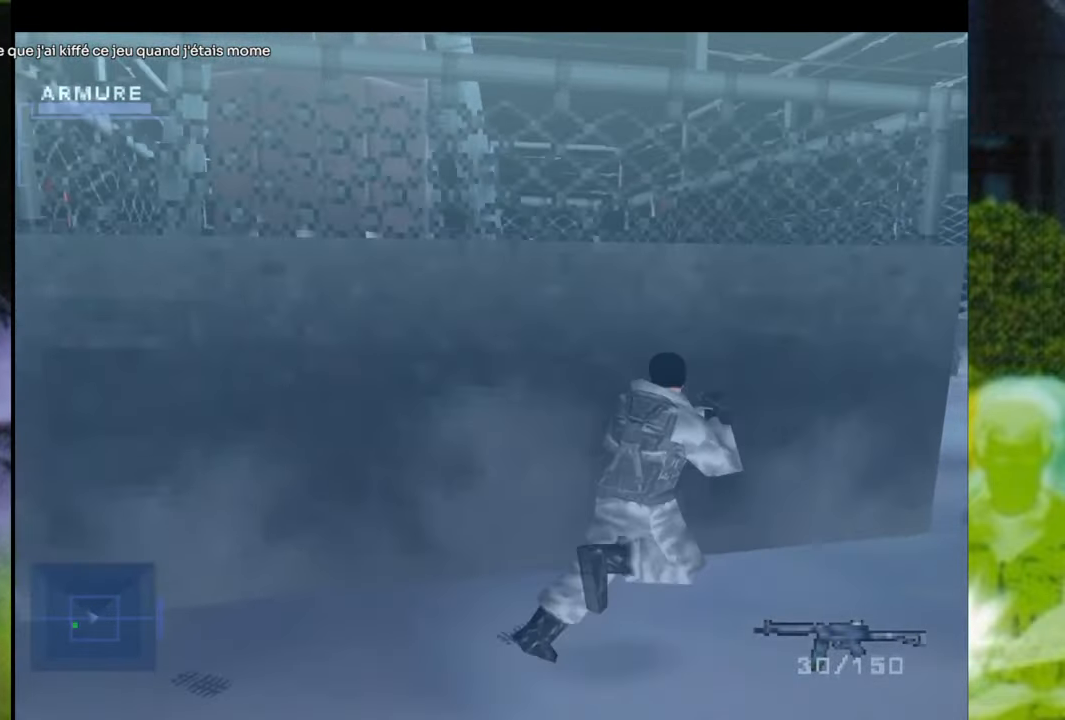
{"buttons": [], "left_stick": "left", "right_stick": "center", "events": []}
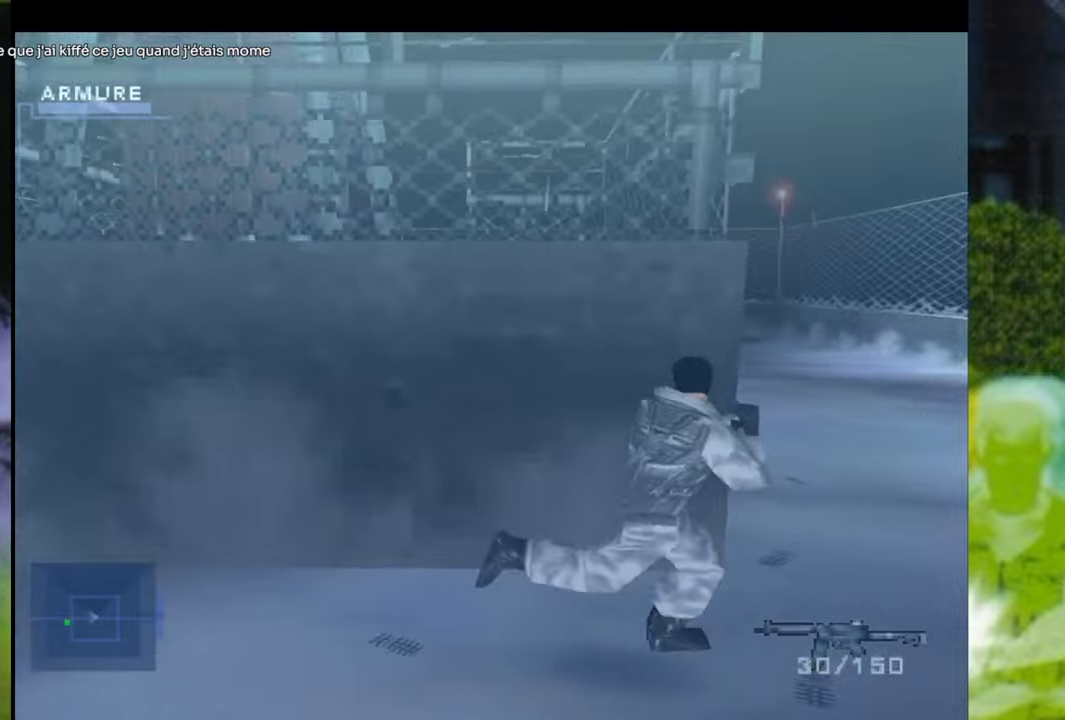
{"buttons": [], "left_stick": "up", "right_stick": "center", "events": [[501, "left_stick", "up"]]}
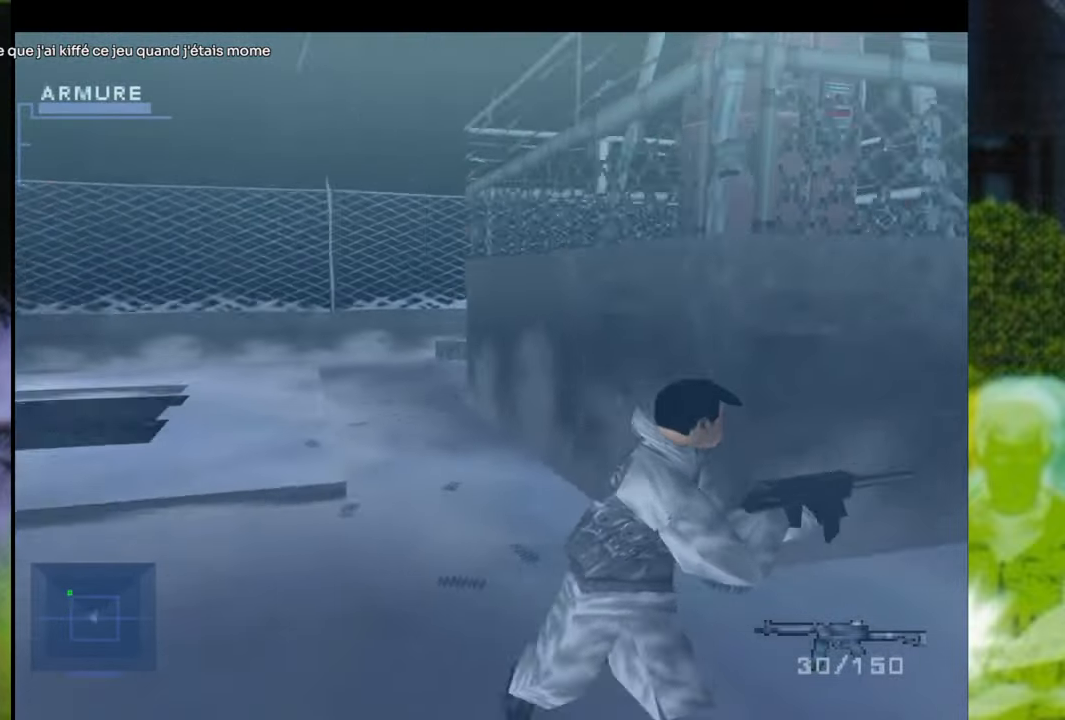
{"buttons": [], "left_stick": "center", "right_stick": "center", "events": [[150, "left_stick", "right"], [200, "left_stick", "center"]]}
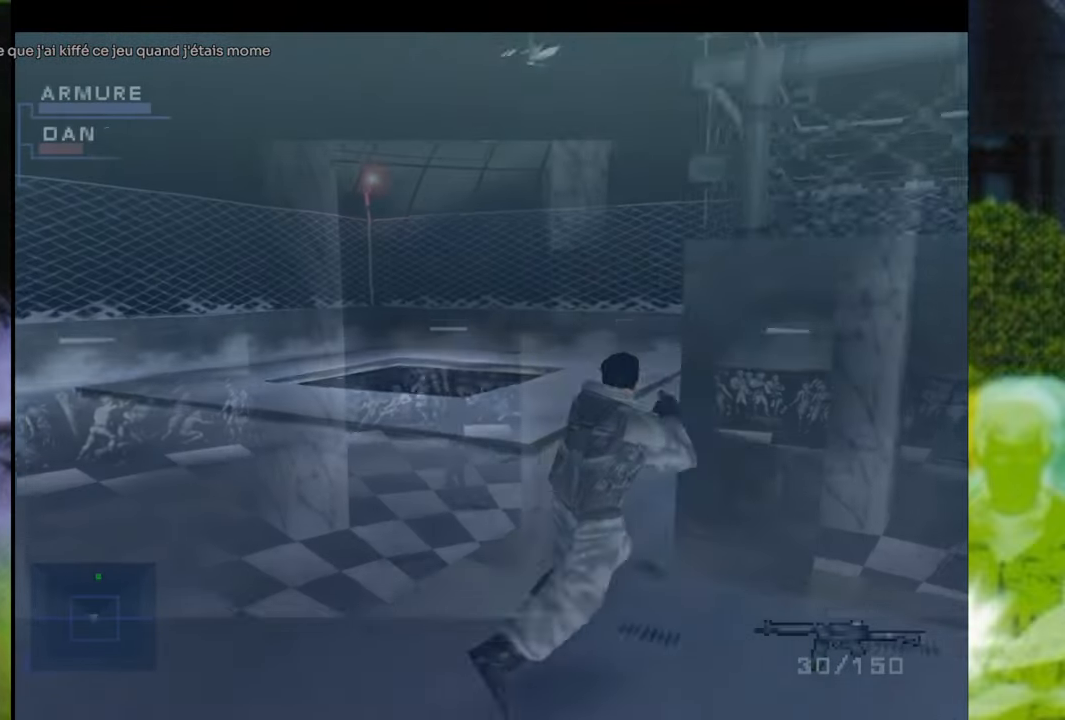
{"buttons": [], "left_stick": "center", "right_stick": "center", "events": [[301, "L1", "down"], [384, "L1", "up"]]}
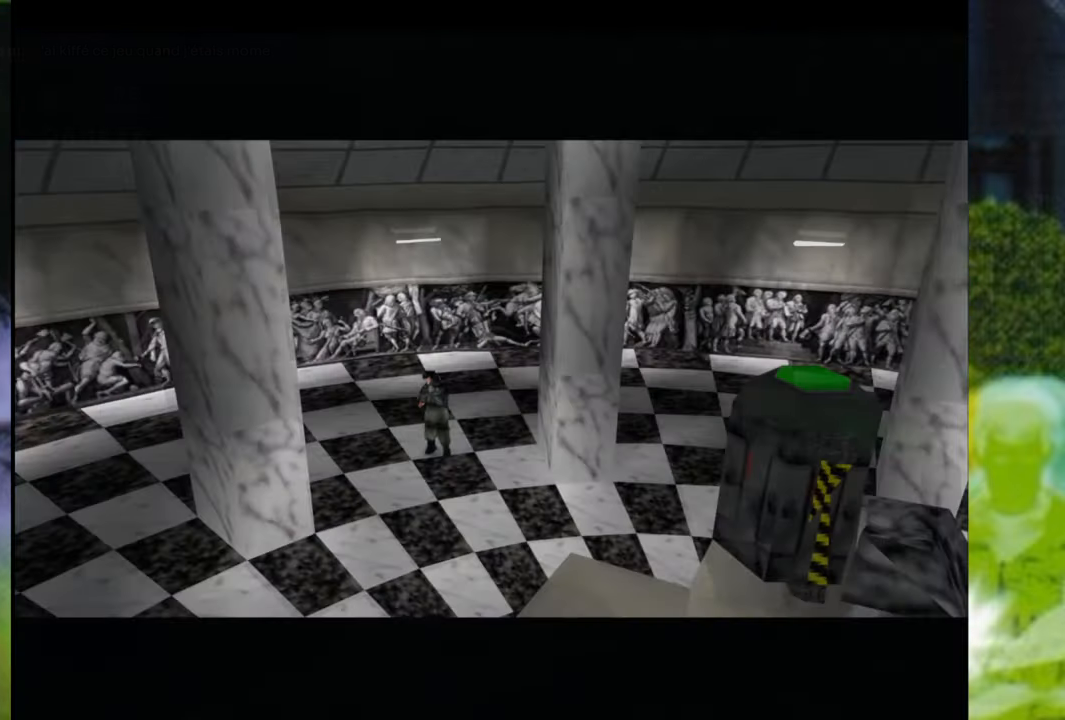
{"buttons": [], "left_stick": "center", "right_stick": "center", "events": []}
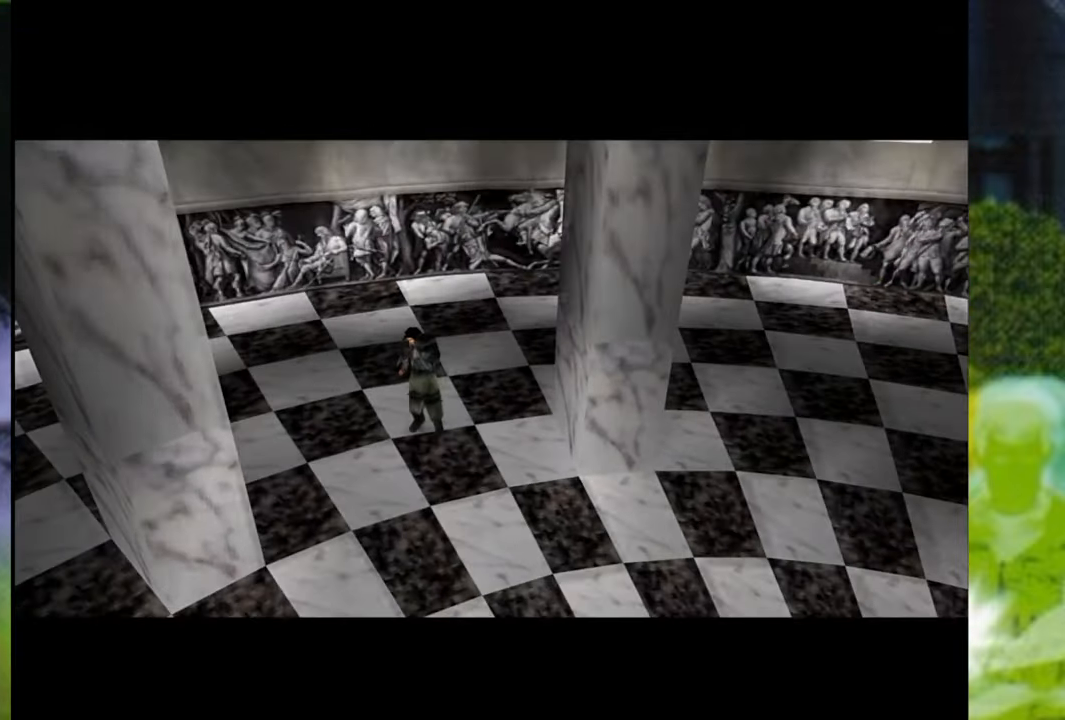
{"buttons": [], "left_stick": "center", "right_stick": "center", "events": []}
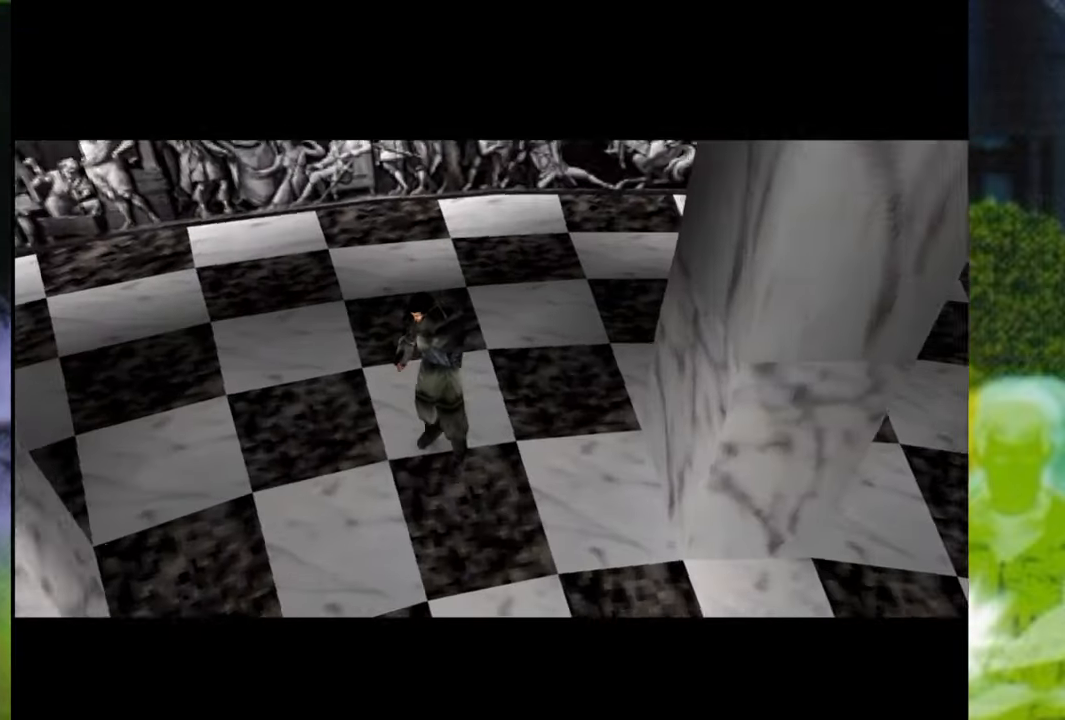
{"buttons": [], "left_stick": "center", "right_stick": "center", "events": []}
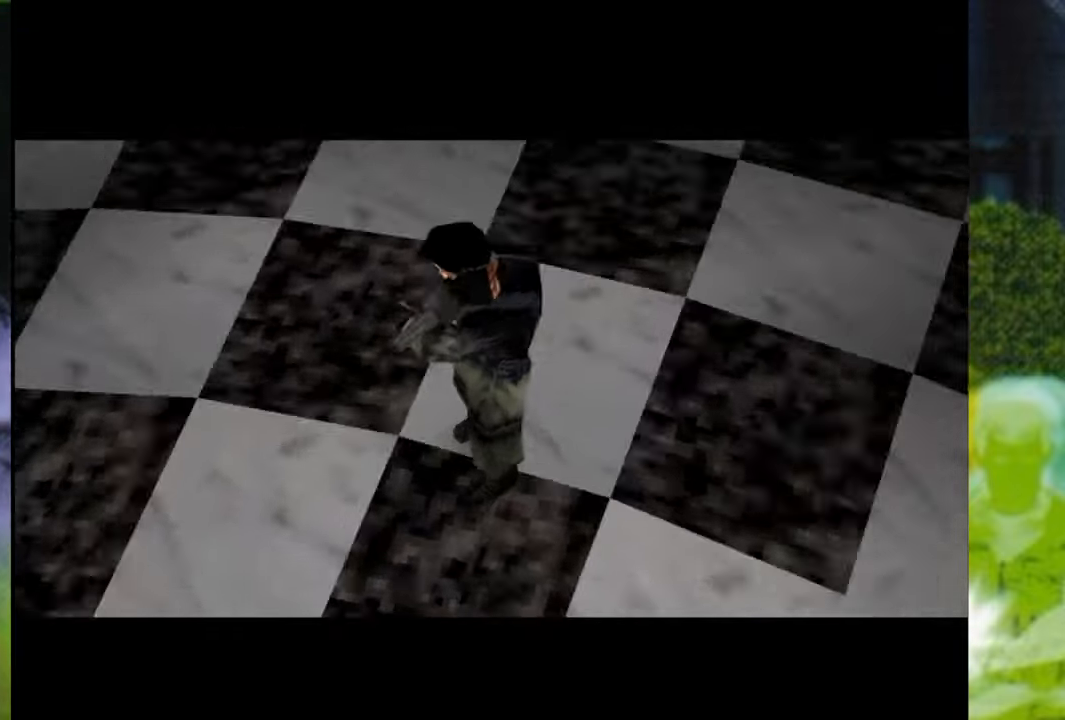
{"buttons": [], "left_stick": "center", "right_stick": "center", "events": []}
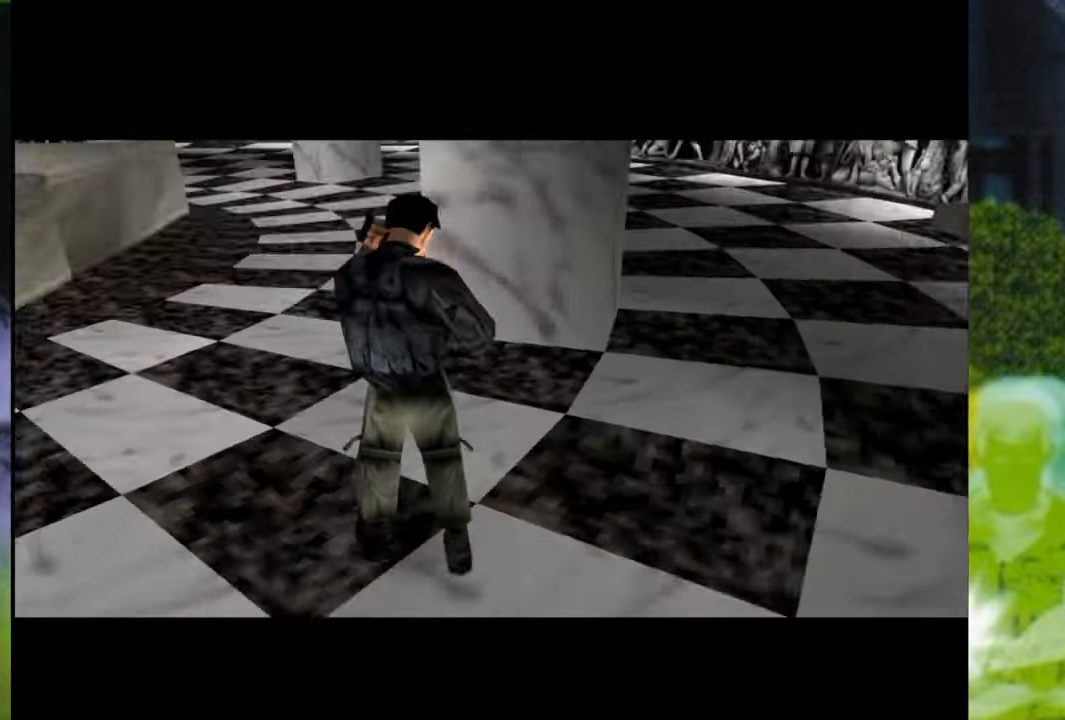
{"buttons": [], "left_stick": "center", "right_stick": "center", "events": []}
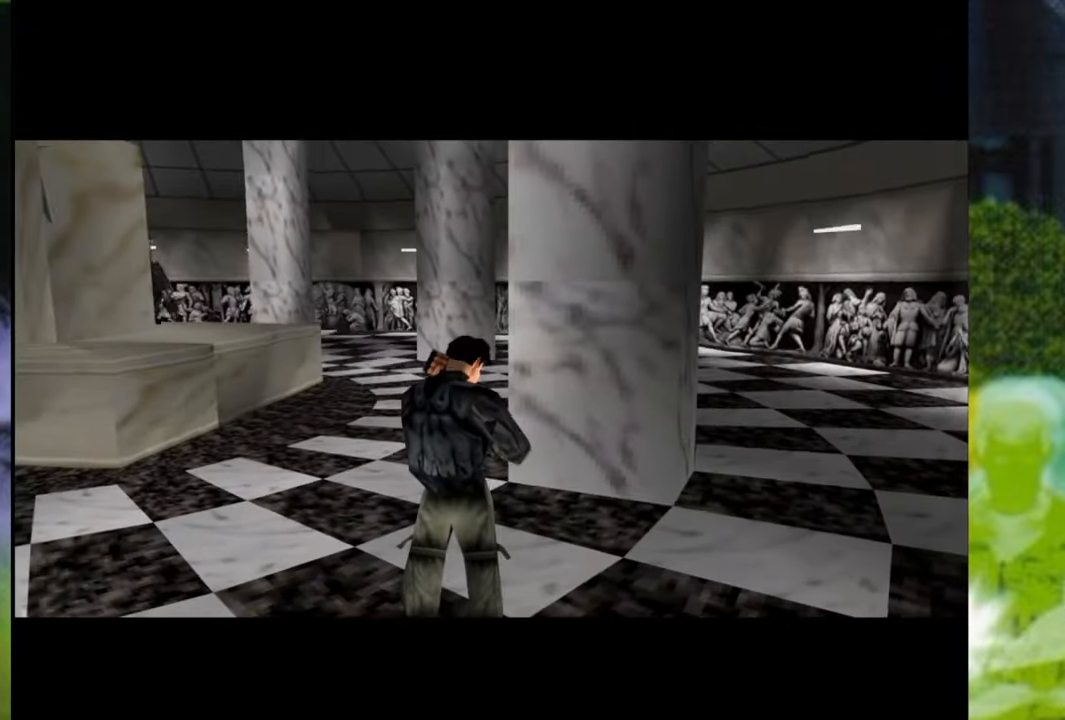
{"buttons": [], "left_stick": "right", "right_stick": "center", "events": [[484, "left_stick", "right"]]}
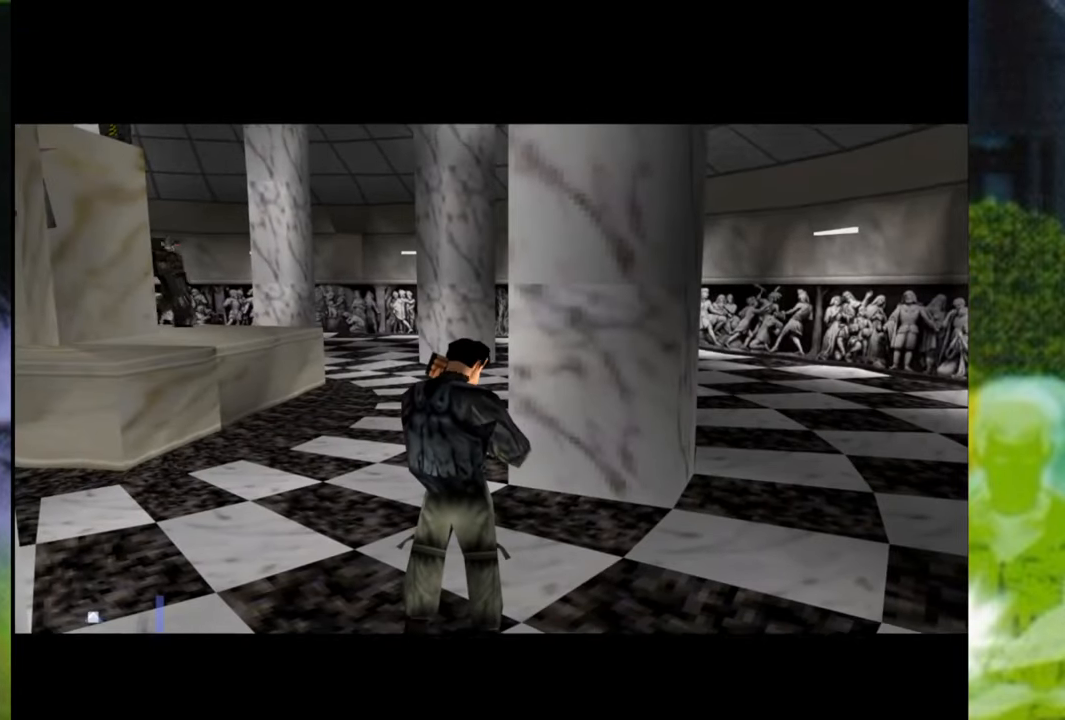
{"buttons": [], "left_stick": "right", "right_stick": "center", "events": []}
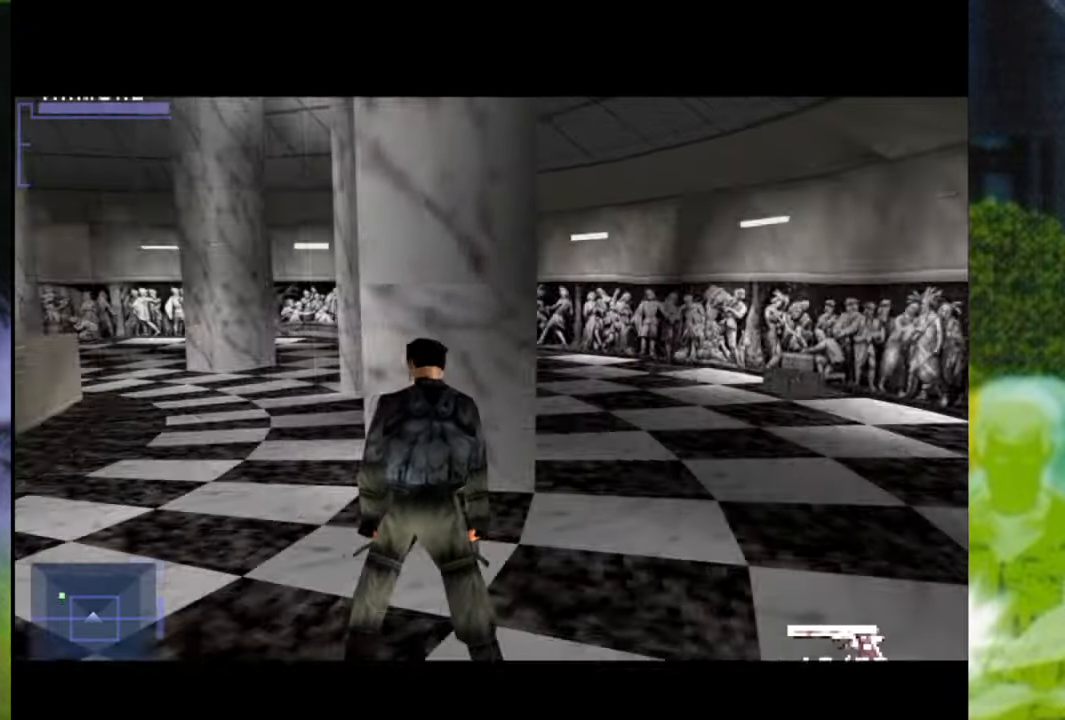
{"buttons": [], "left_stick": "up-left", "right_stick": "center", "events": [[50, "left_stick", "up"], [350, "left_stick", "up-left"]]}
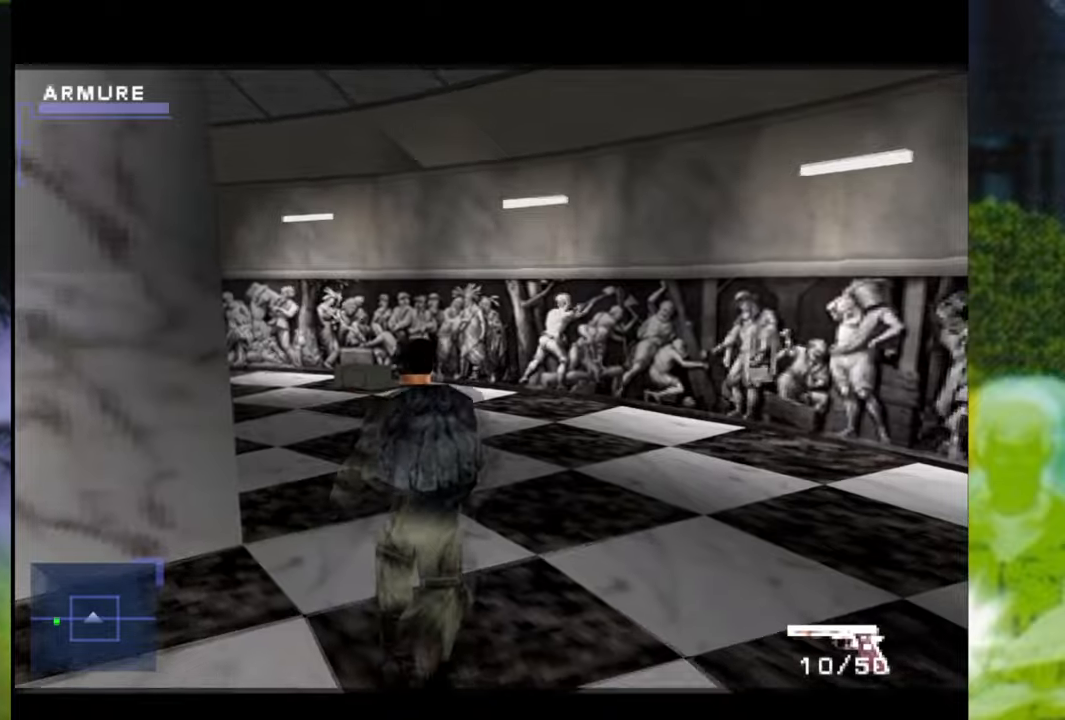
{"buttons": [], "left_stick": "center", "right_stick": "center", "events": [[16, "left_stick", "left"], [484, "left_stick", "center"]]}
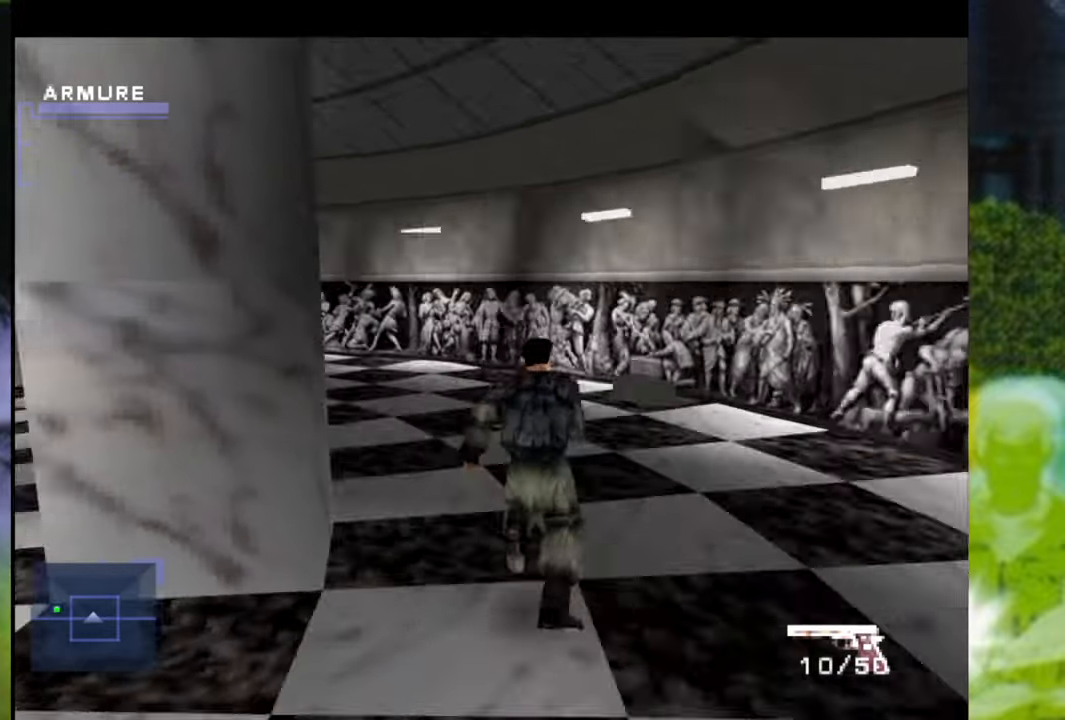
{"buttons": [], "left_stick": "left", "right_stick": "center", "events": [[401, "left_stick", "left"]]}
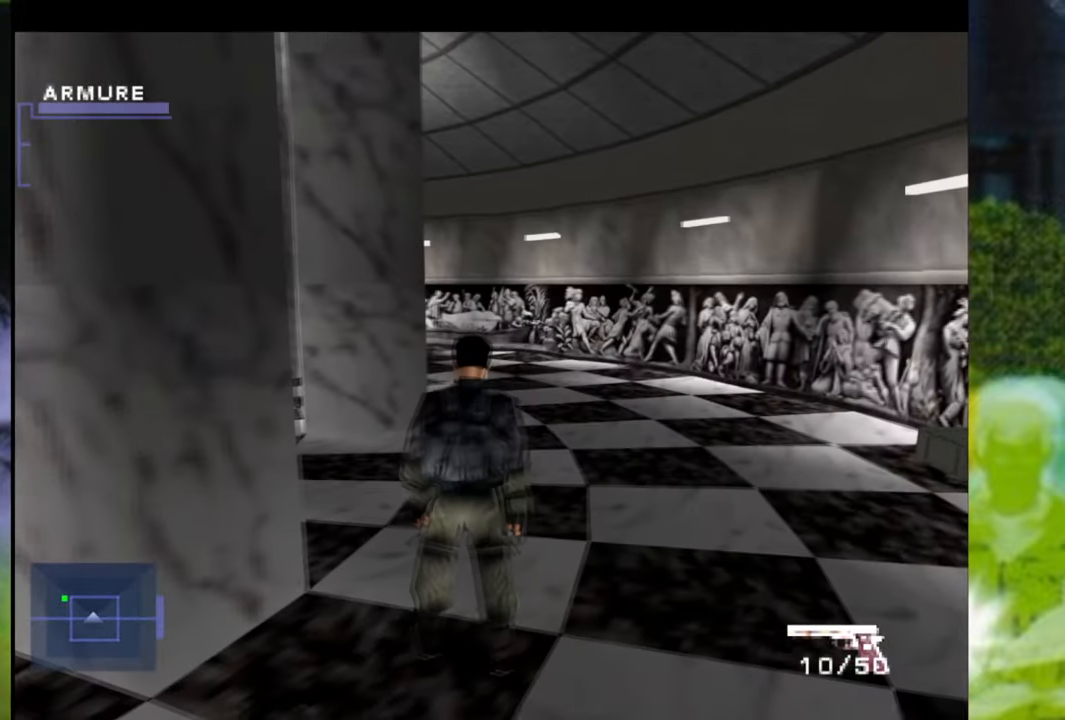
{"buttons": [], "left_stick": "left", "right_stick": "center", "events": []}
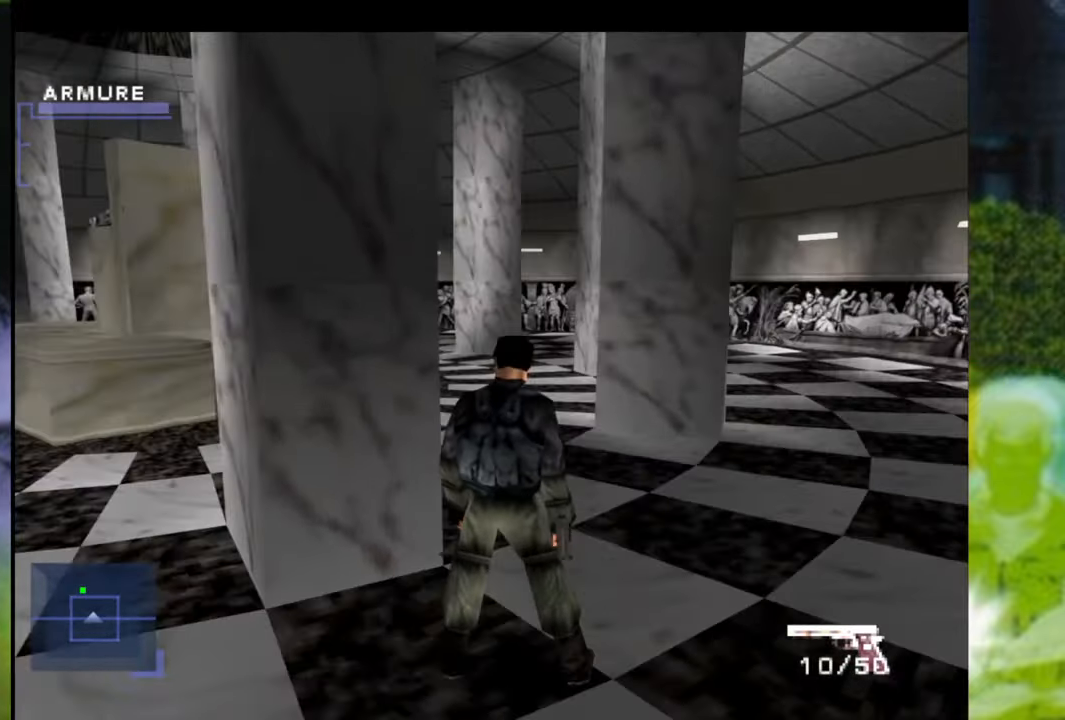
{"buttons": [], "left_stick": "center", "right_stick": "center", "events": [[501, "left_stick", "center"]]}
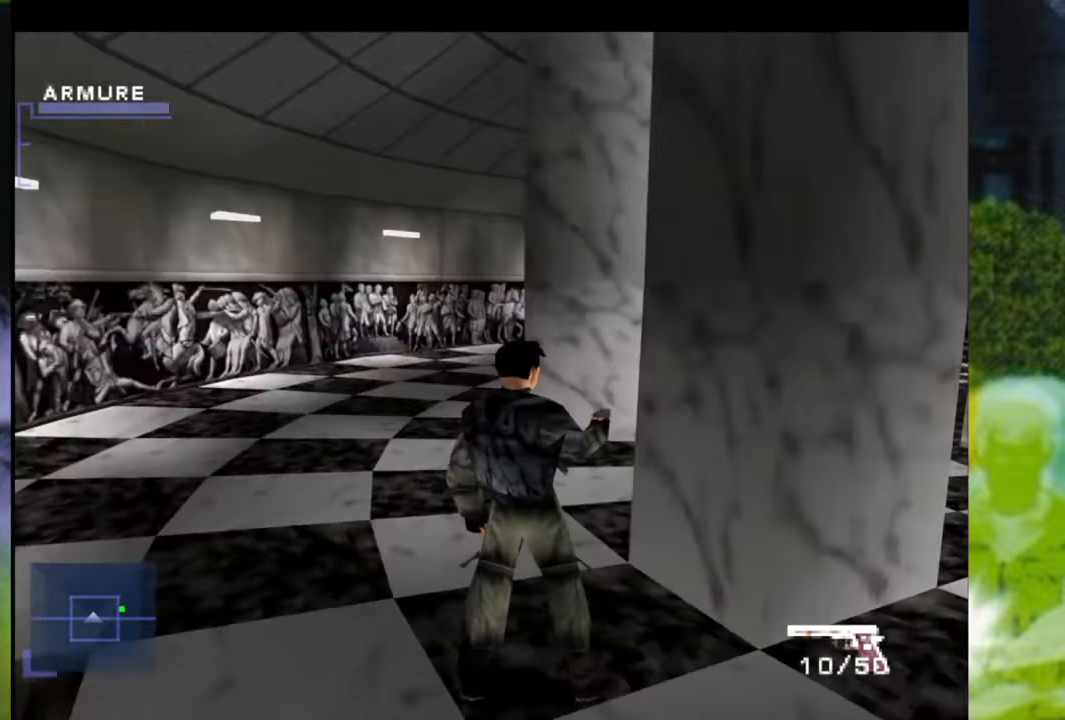
{"buttons": [], "left_stick": "up-right", "right_stick": "center", "events": [[150, "left_stick", "up"], [367, "left_stick", "up-right"]]}
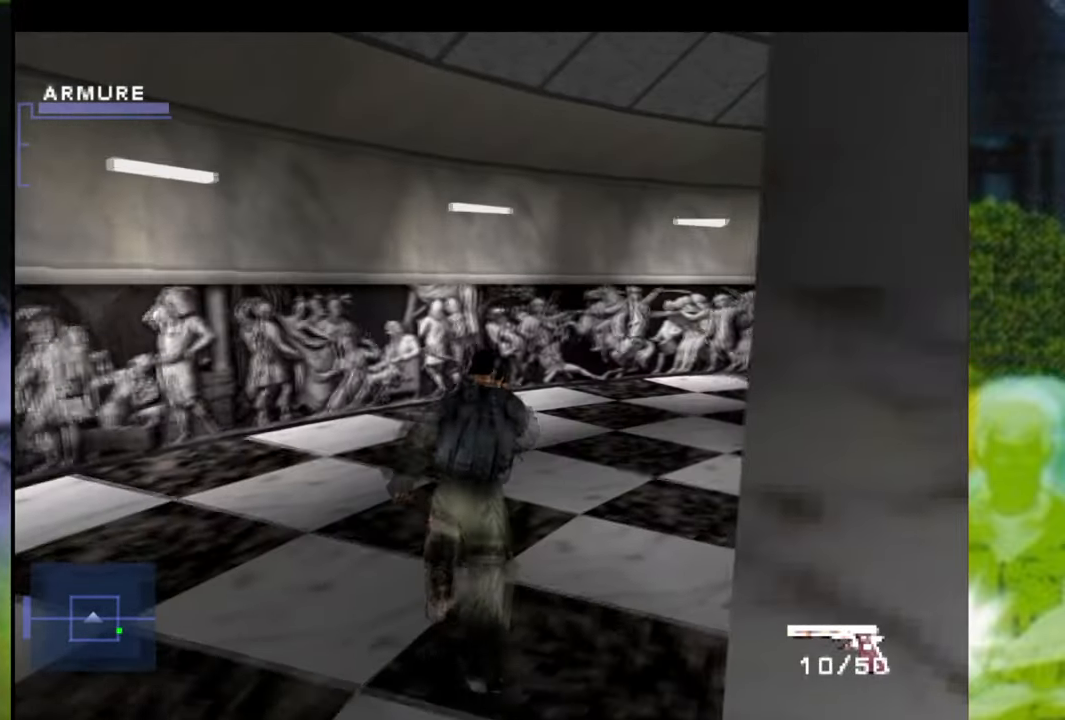
{"buttons": [], "left_stick": "up-right", "right_stick": "center", "events": []}
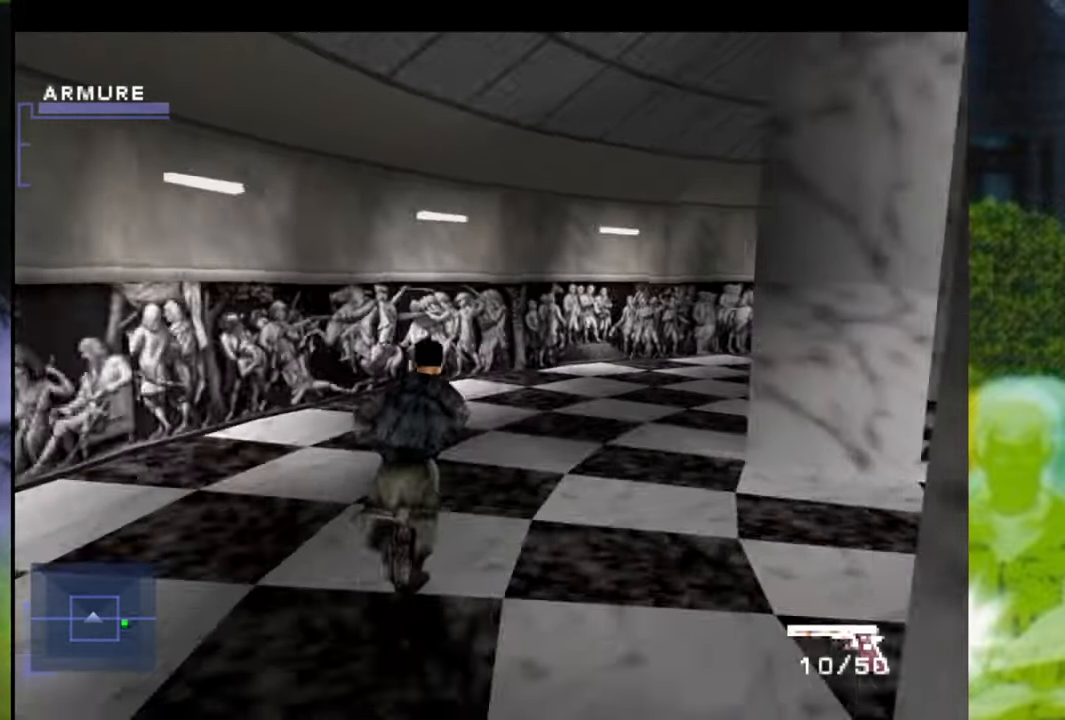
{"buttons": [], "left_stick": "right", "right_stick": "center", "events": [[67, "left_stick", "right"]]}
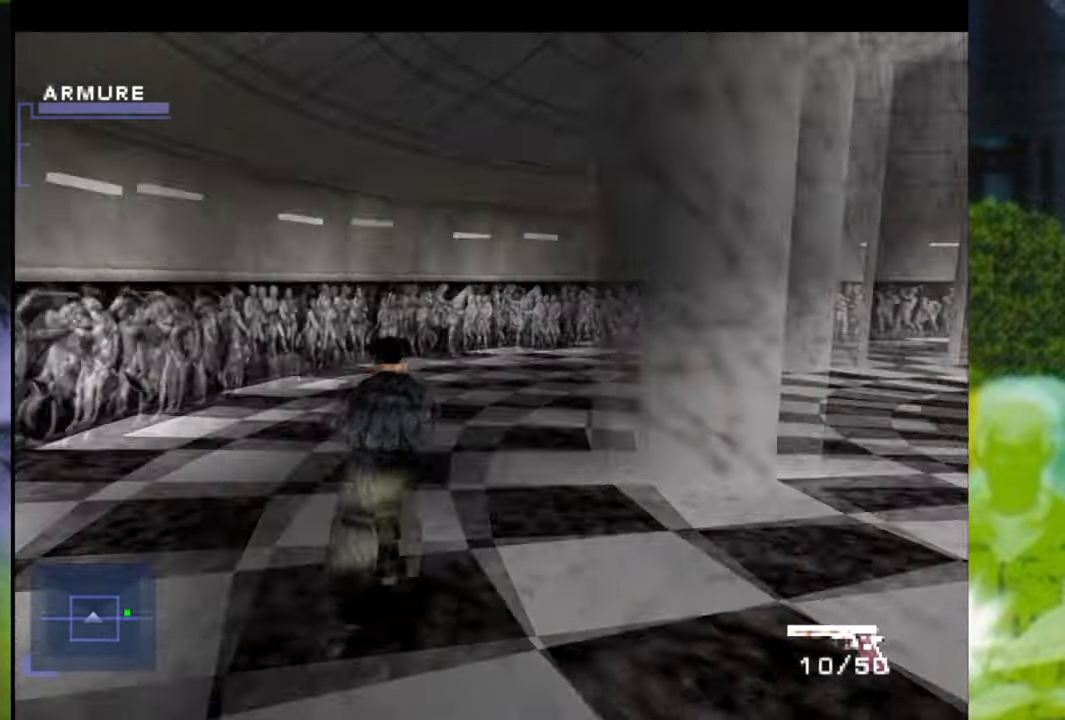
{"buttons": [], "left_stick": "center", "right_stick": "center", "events": [[67, "left_stick", "up-right"], [200, "left_stick", "center"]]}
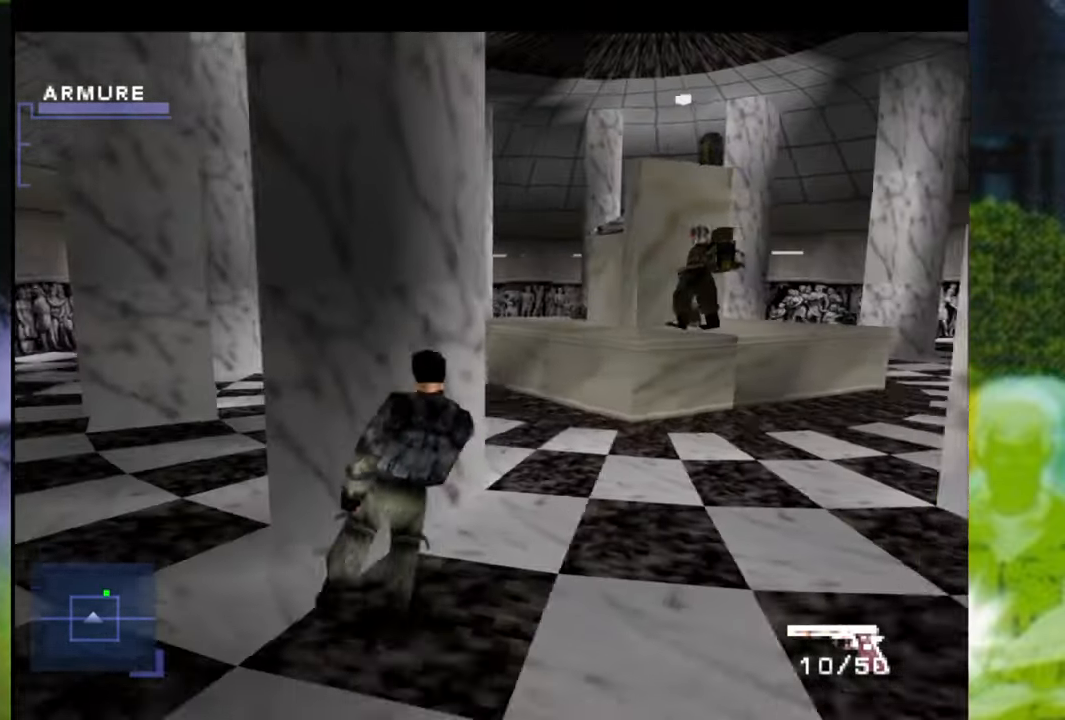
{"buttons": [], "left_stick": "left", "right_stick": "center", "events": [[33, "left_stick", "left"]]}
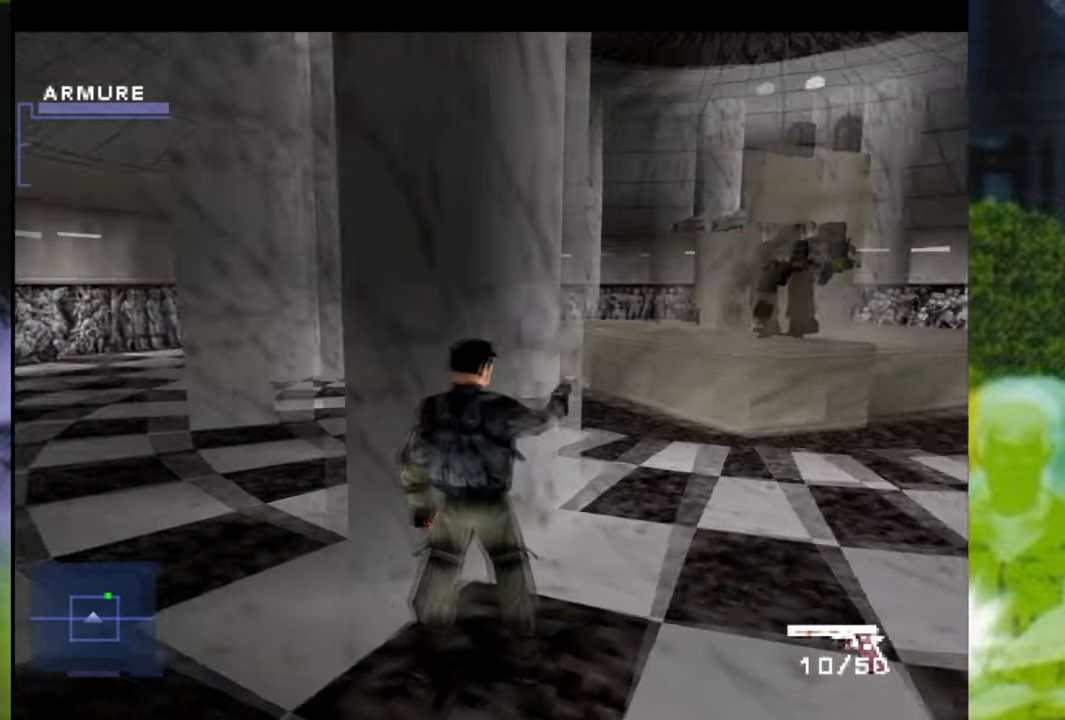
{"buttons": [], "left_stick": "up", "right_stick": "center", "events": [[34, "left_stick", "center"], [200, "left_stick", "up-left"], [417, "left_stick", "up"]]}
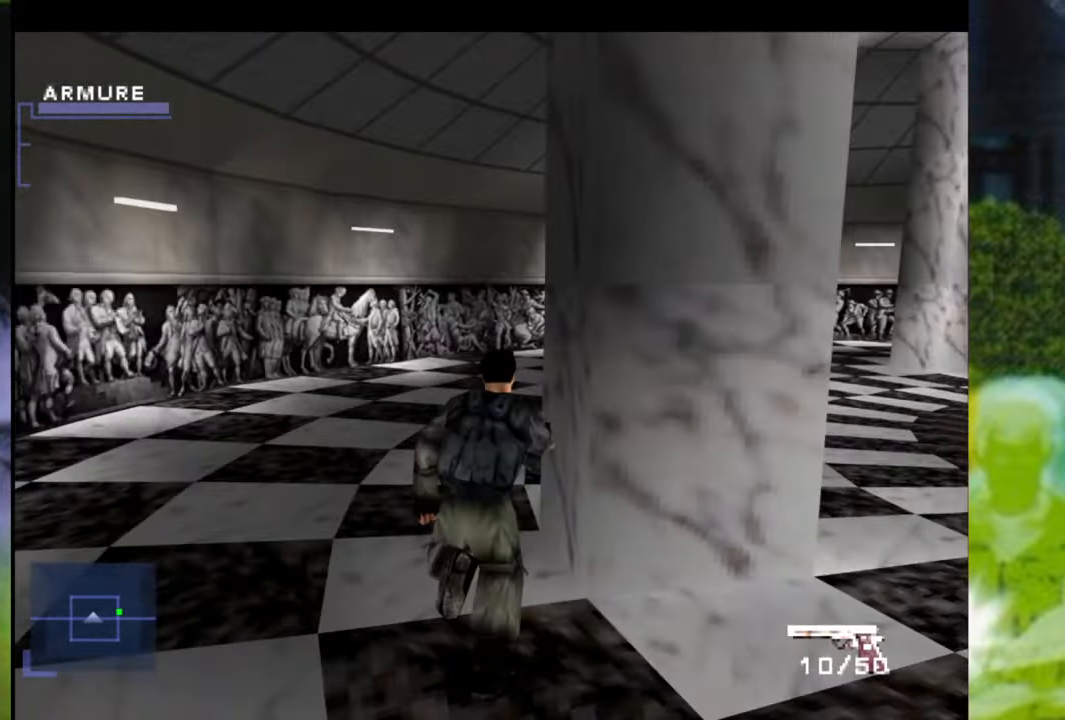
{"buttons": [], "left_stick": "center", "right_stick": "center", "events": [[33, "left_stick", "center"]]}